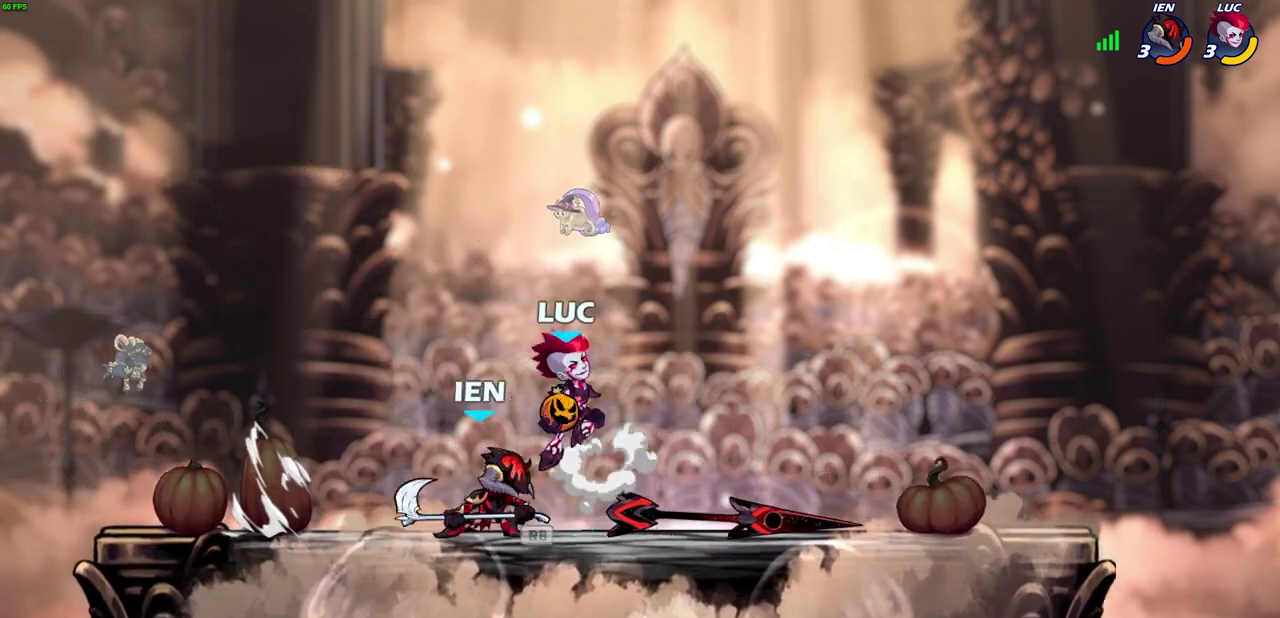
Gameplay with a controller (PlayStation layout); each line is a JSON object with the inputs held at the frame after it (dt_ms = milliseconds from this image to that frame). "events" lists button and stick changes between this image and that frame as [ms after this image, input, new state], when the widget could be followed in between.
{"dt_ms": 400, "buttons": [], "left_stick": "center", "right_stick": "center", "events": [[17, "CROSS", "up"], [17, "R1", "up"], [133, "left_stick", "up"], [183, "left_stick", "up-left"], [250, "left_stick", "center"]]}
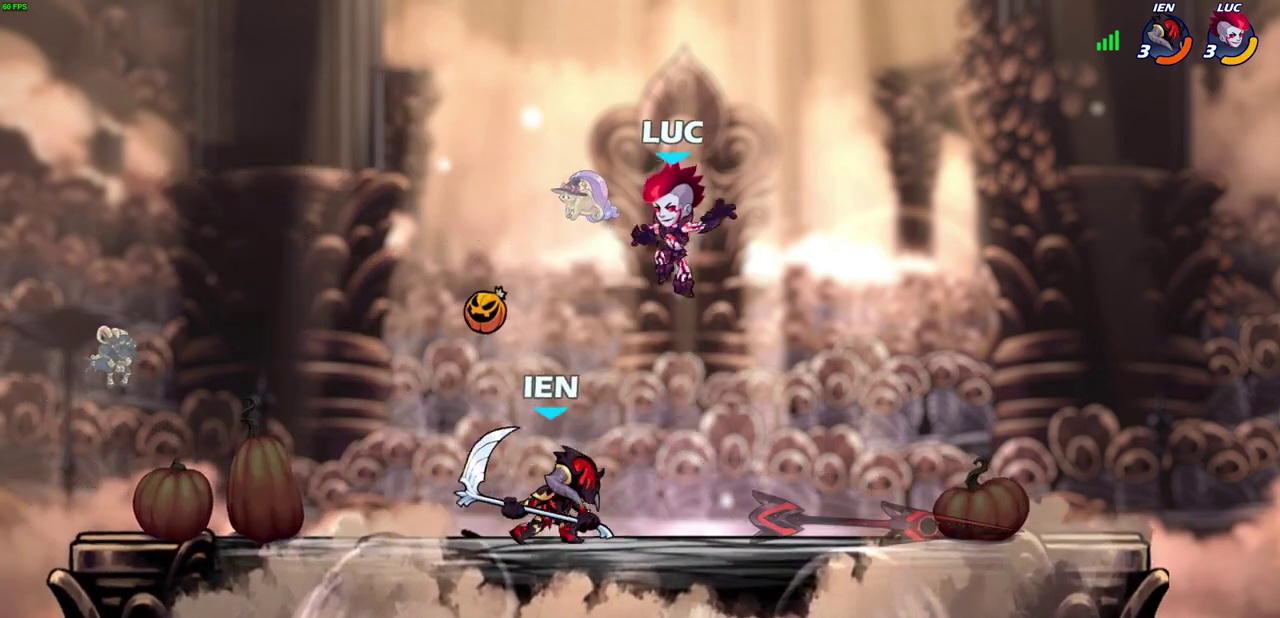
{"dt_ms": 300, "buttons": [], "left_stick": "up-left", "right_stick": "center", "events": [[50, "CROSS", "down"], [100, "left_stick", "up"], [183, "CROSS", "up"], [283, "left_stick", "up-left"]]}
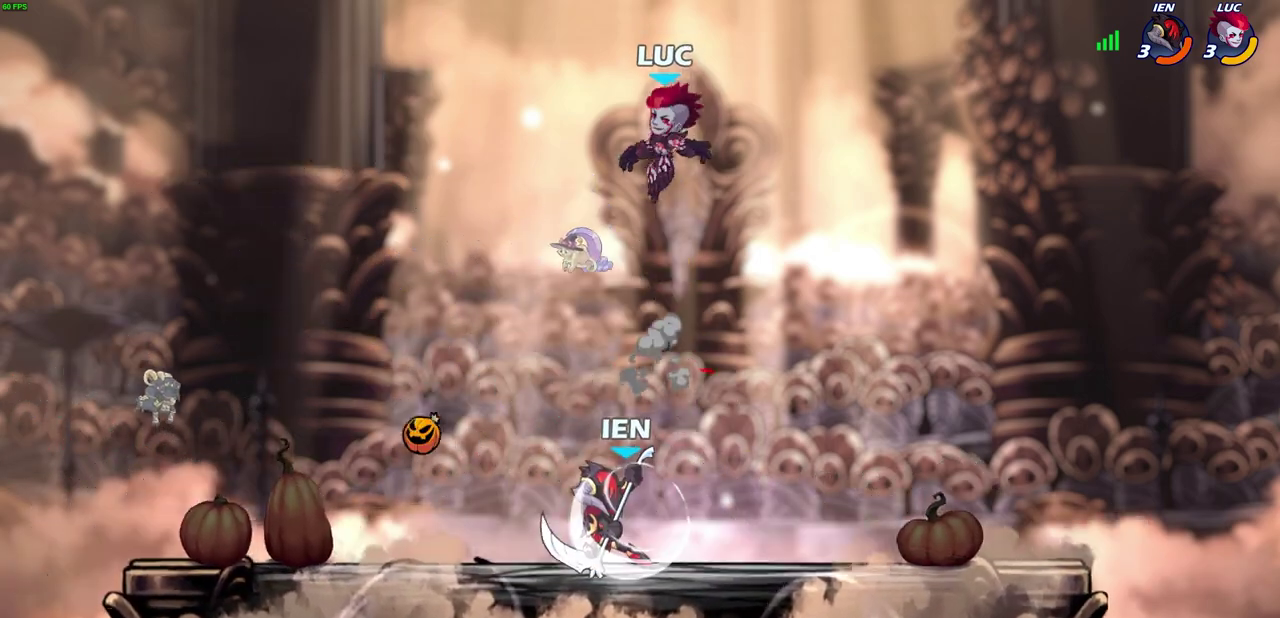
{"dt_ms": 800, "buttons": [], "left_stick": "down", "right_stick": "center", "events": [[33, "left_stick", "left"], [100, "left_stick", "down-left"], [417, "left_stick", "up-right"], [433, "R2", "down"], [483, "left_stick", "up"], [650, "R2", "up"], [700, "left_stick", "down-right"], [717, "SQUARE", "down"], [767, "left_stick", "down"], [800, "SQUARE", "up"]]}
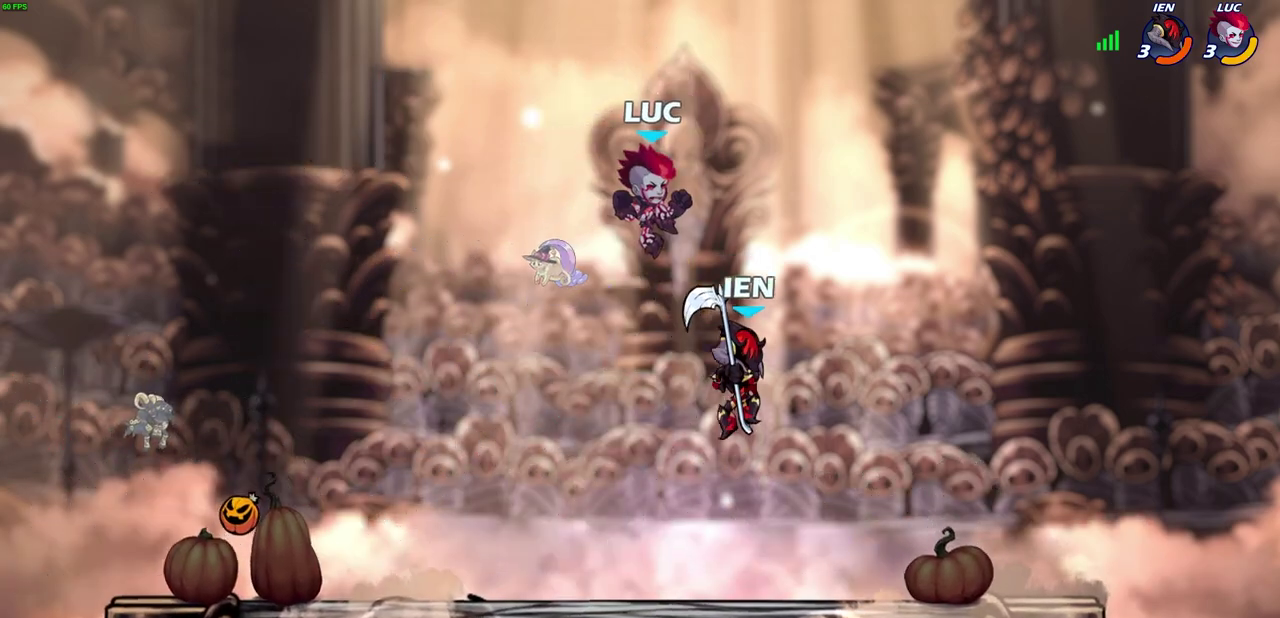
{"dt_ms": 400, "buttons": [], "left_stick": "right", "right_stick": "center", "events": [[50, "left_stick", "center"], [300, "left_stick", "right"]]}
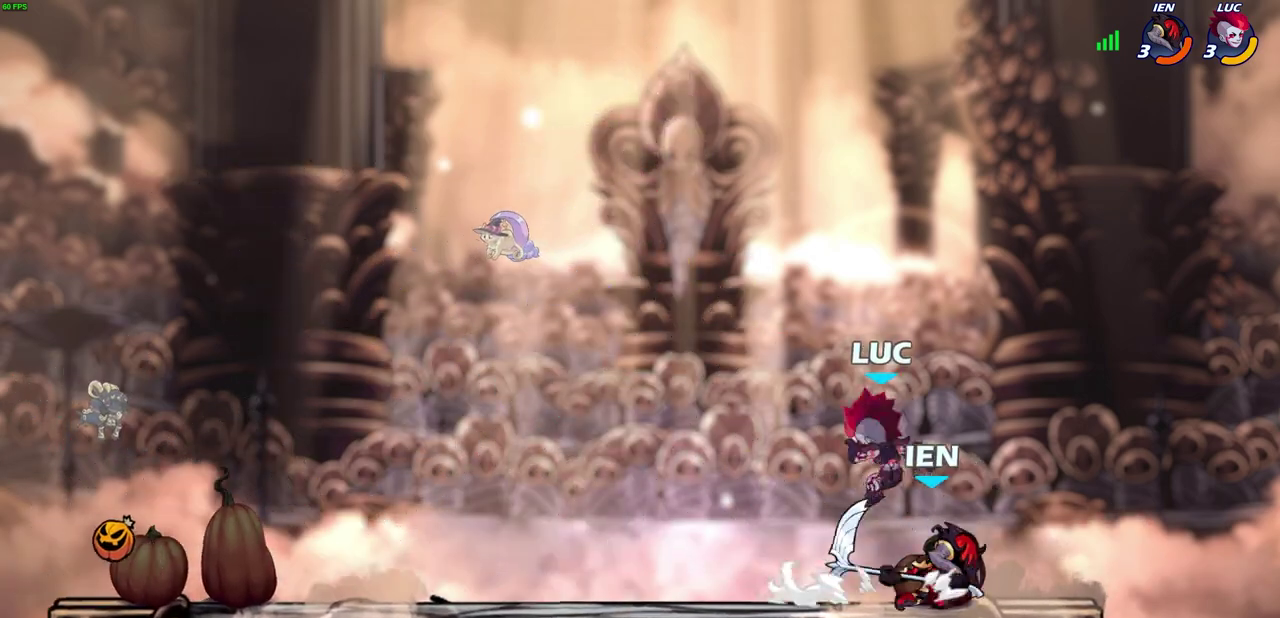
{"dt_ms": 400, "buttons": [], "left_stick": "left", "right_stick": "center", "events": [[333, "left_stick", "up-left"], [383, "left_stick", "left"]]}
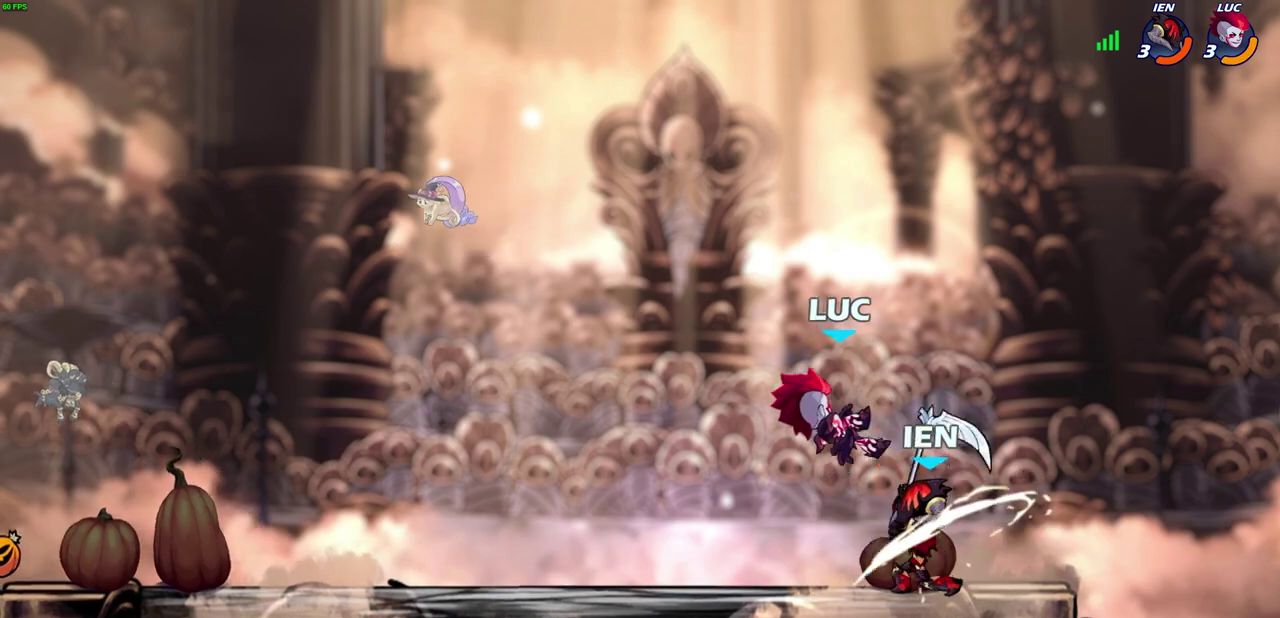
{"dt_ms": 700, "buttons": [], "left_stick": "center", "right_stick": "center", "events": [[117, "left_stick", "center"], [183, "CROSS", "down"], [183, "left_stick", "left"], [217, "R2", "down"], [233, "left_stick", "up-left"], [267, "CROSS", "up"], [517, "R2", "up"], [517, "left_stick", "center"]]}
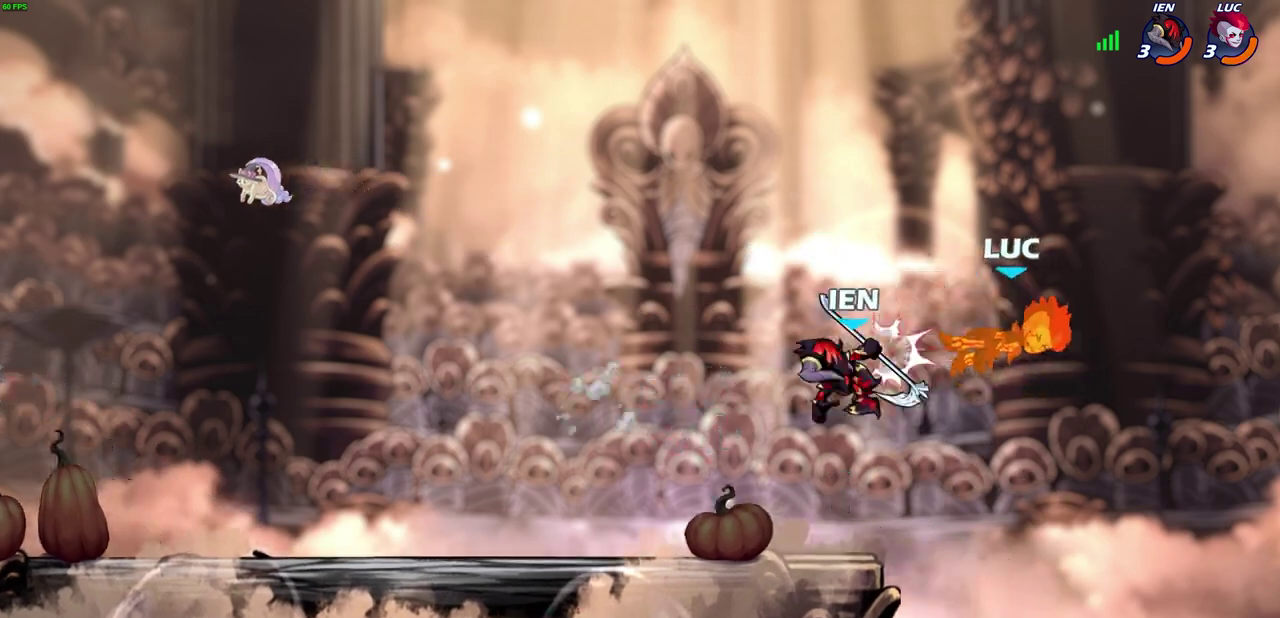
{"dt_ms": 400, "buttons": [], "left_stick": "down-left", "right_stick": "center", "events": [[250, "left_stick", "down-left"]]}
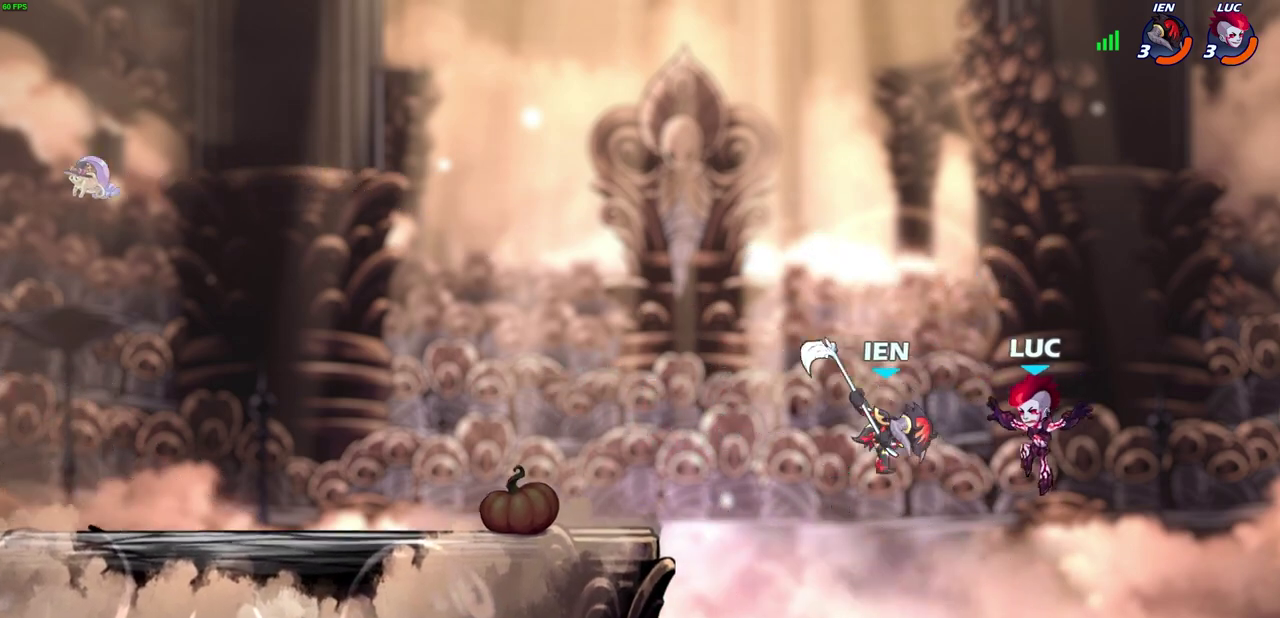
{"dt_ms": 300, "buttons": ["CIRCLE"], "left_stick": "up-right", "right_stick": "center", "events": [[50, "left_stick", "left"], [117, "left_stick", "up-left"], [233, "left_stick", "up"], [267, "CIRCLE", "down"], [283, "left_stick", "up-right"]]}
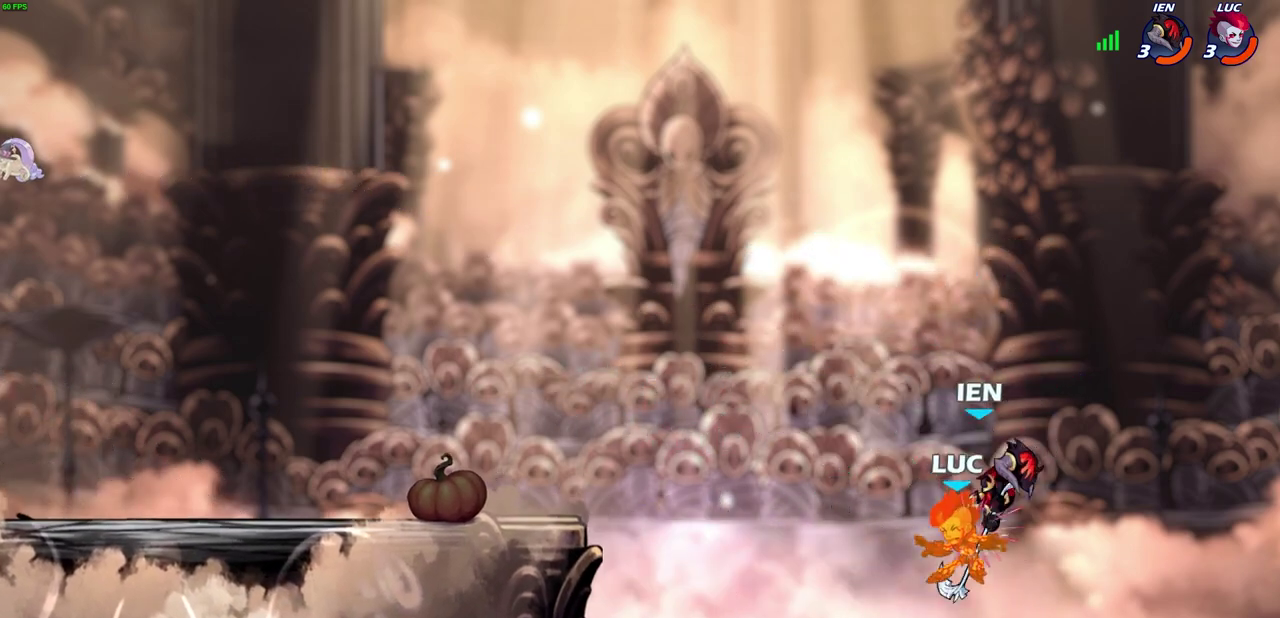
{"dt_ms": 700, "buttons": [], "left_stick": "up-left", "right_stick": "center", "events": [[83, "CIRCLE", "up"], [100, "left_stick", "center"], [367, "left_stick", "up-left"]]}
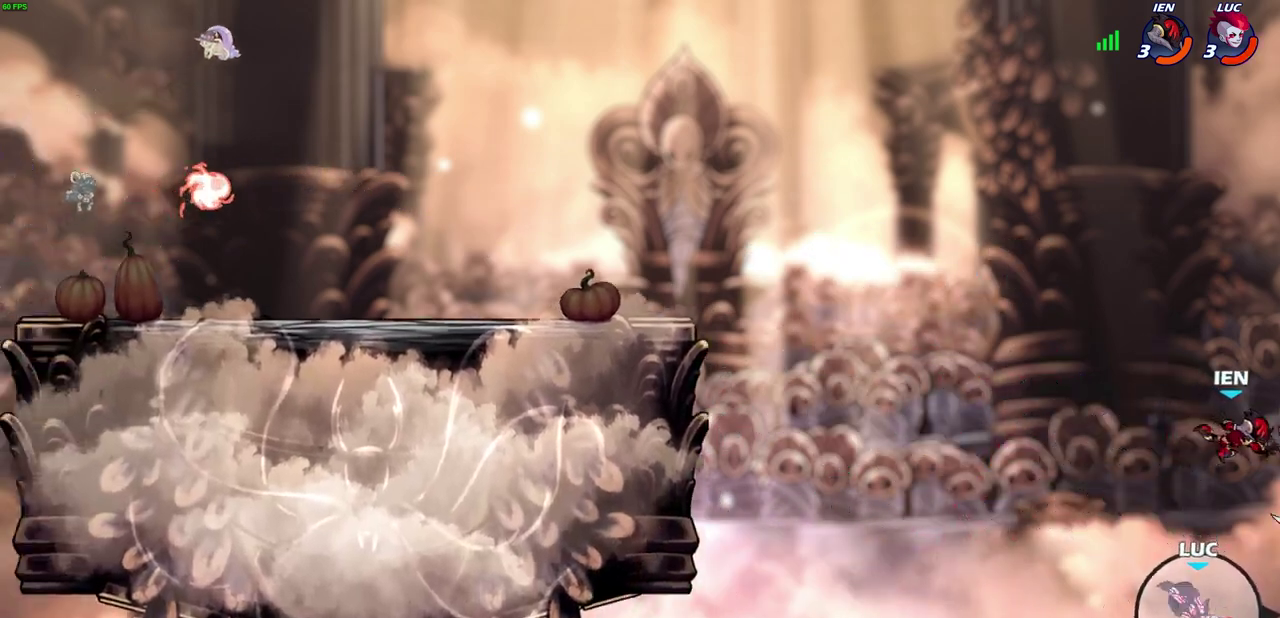
{"dt_ms": 500, "buttons": [], "left_stick": "up-left", "right_stick": "center", "events": [[67, "R2", "down"], [217, "R2", "up"], [267, "R2", "down"], [500, "R2", "up"]]}
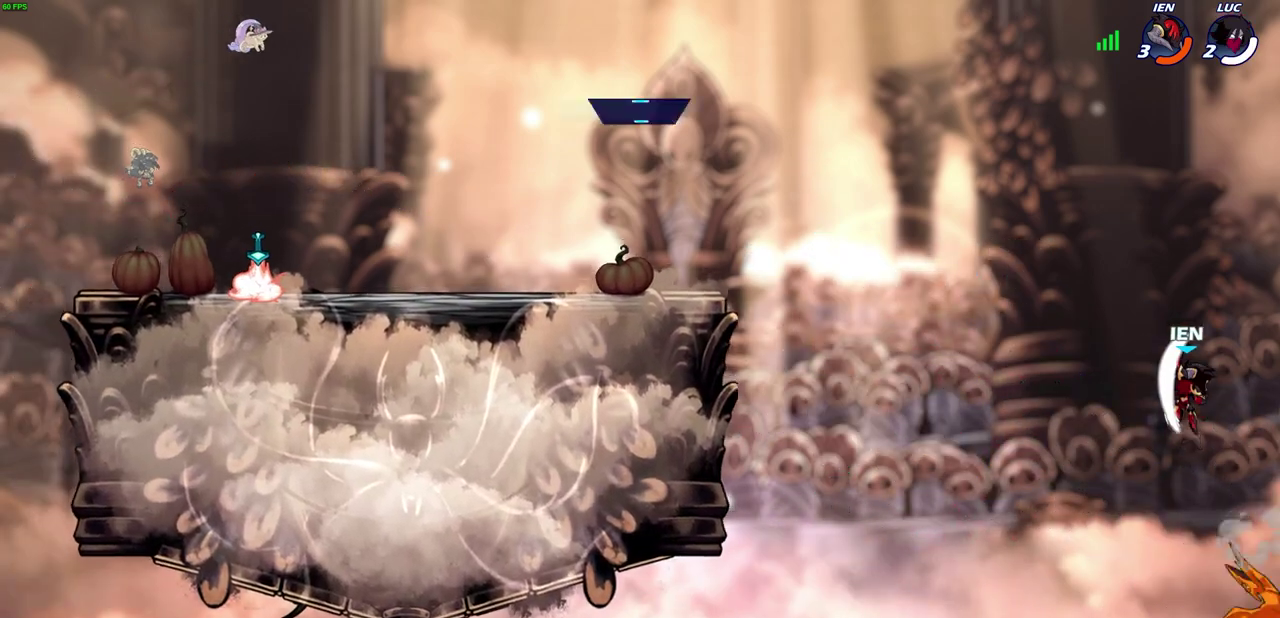
{"dt_ms": 500, "buttons": [], "left_stick": "center", "right_stick": "center", "events": [[350, "left_stick", "center"]]}
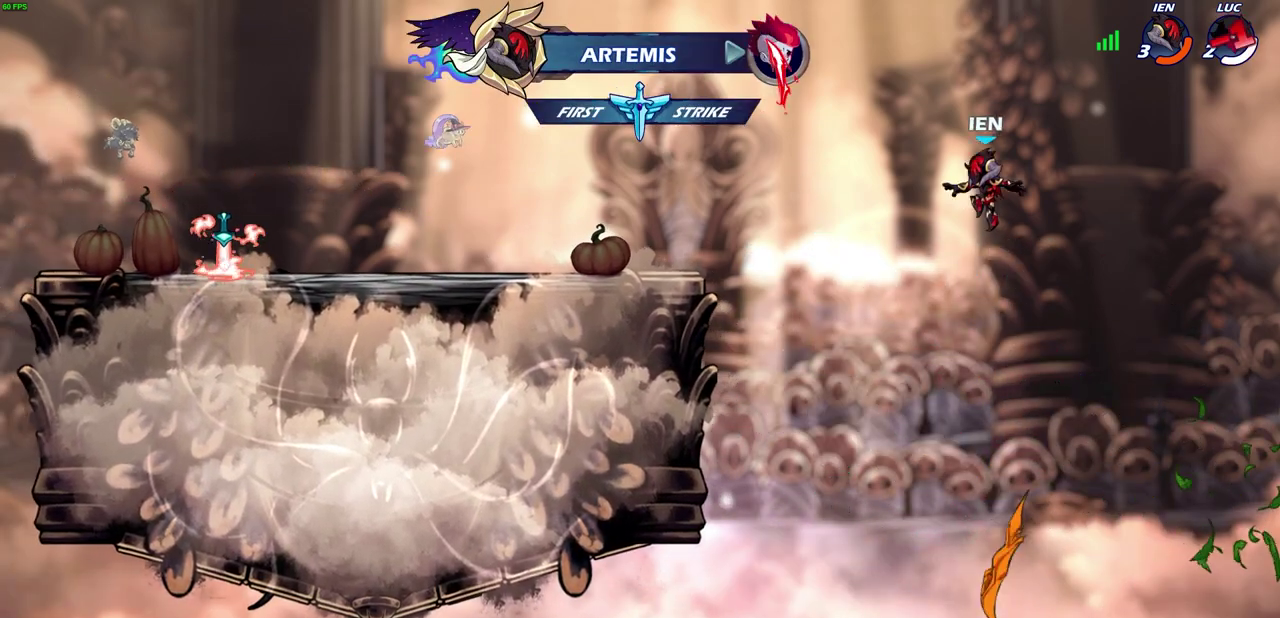
{"dt_ms": 500, "buttons": [], "left_stick": "center", "right_stick": "center", "events": []}
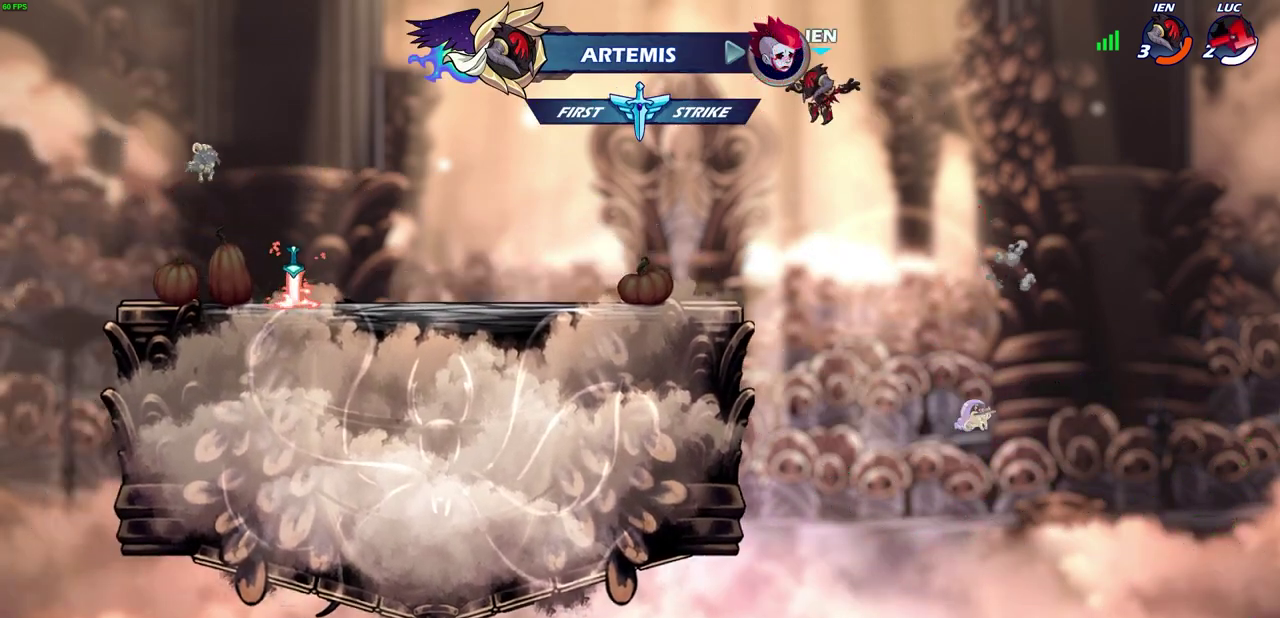
{"dt_ms": 500, "buttons": [], "left_stick": "center", "right_stick": "center", "events": []}
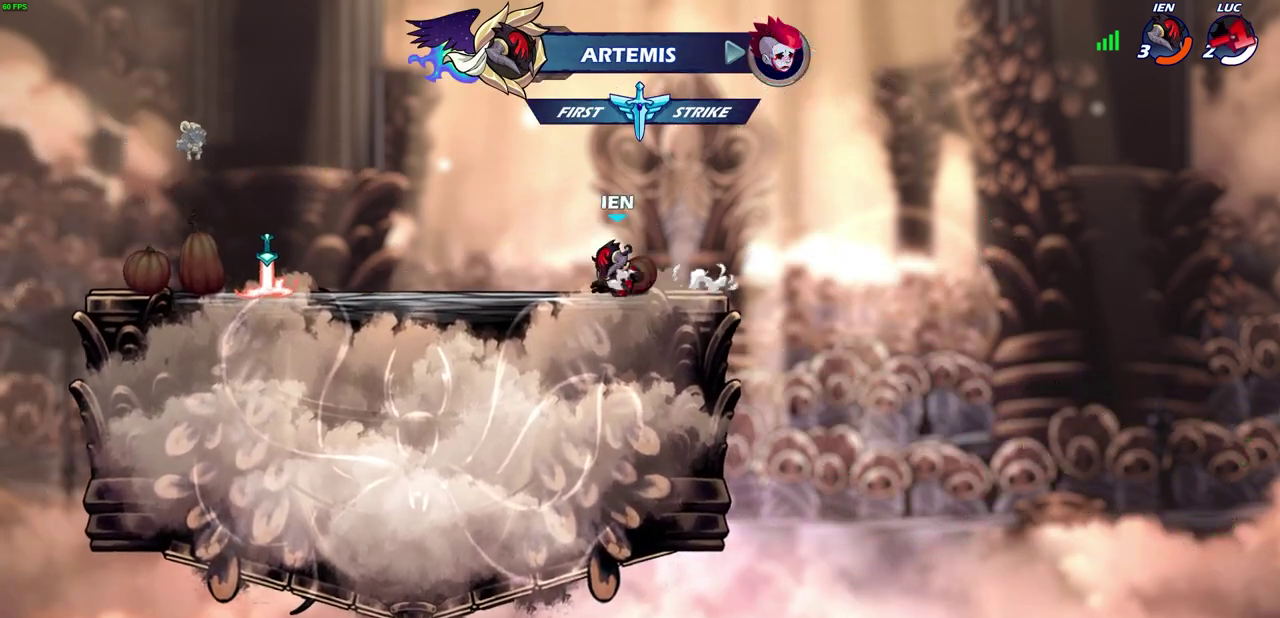
{"dt_ms": 500, "buttons": [], "left_stick": "center", "right_stick": "center", "events": []}
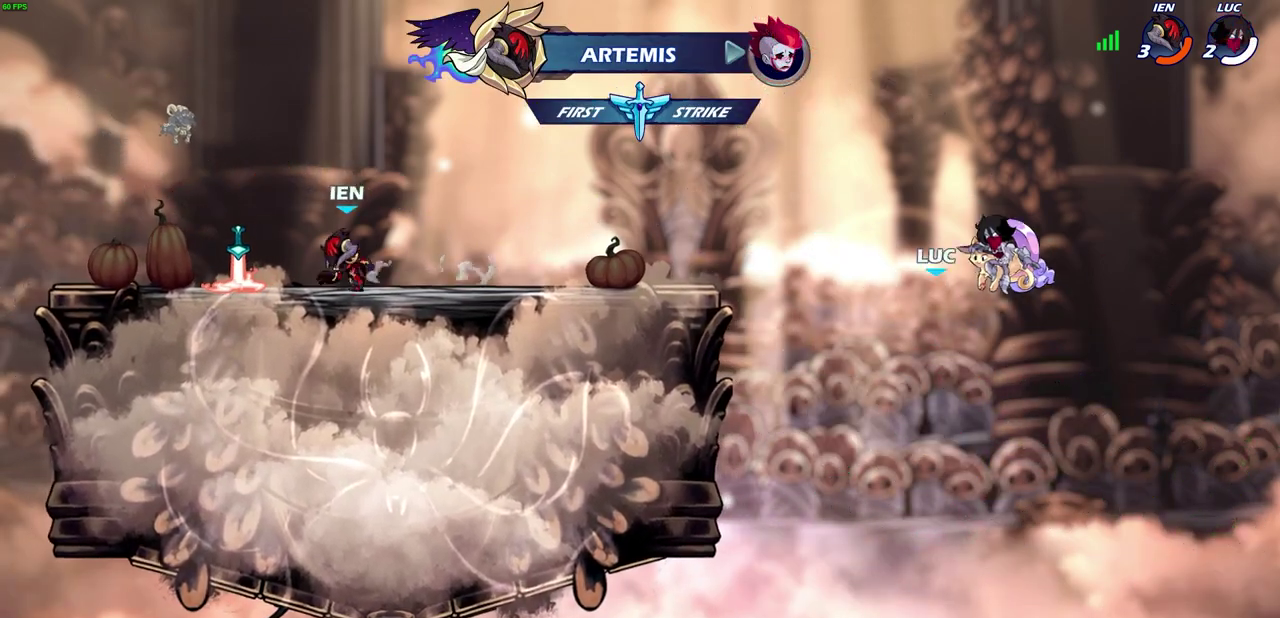
{"dt_ms": 600, "buttons": [], "left_stick": "center", "right_stick": "center", "events": []}
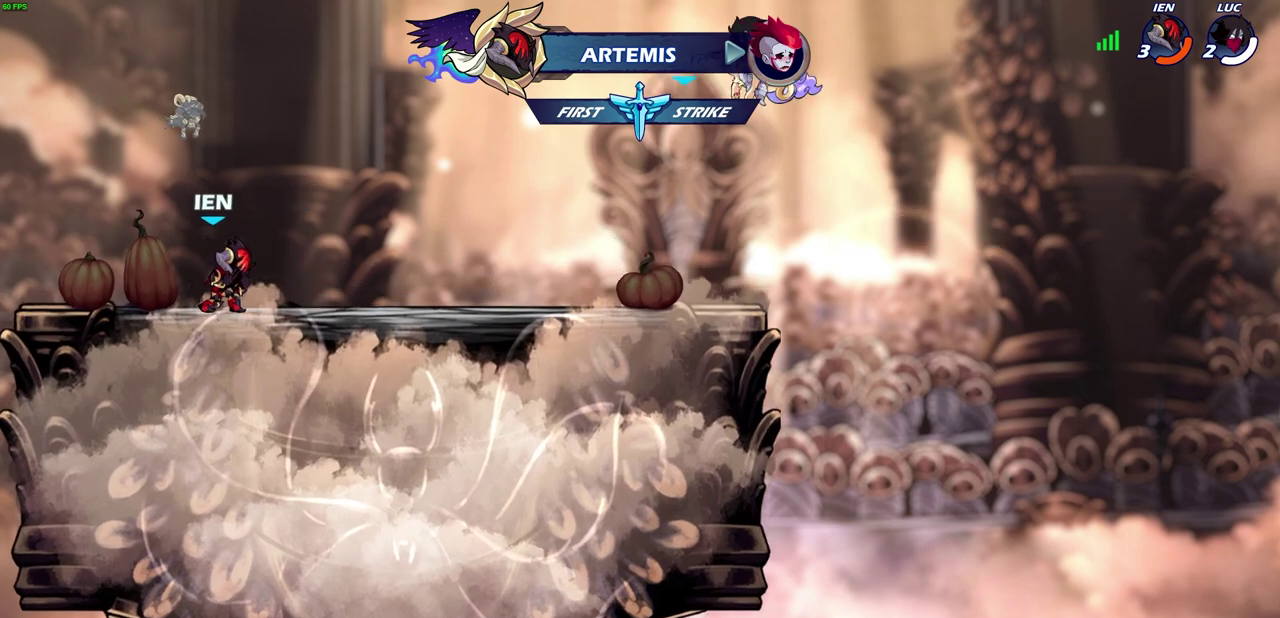
{"dt_ms": 400, "buttons": [], "left_stick": "center", "right_stick": "center", "events": []}
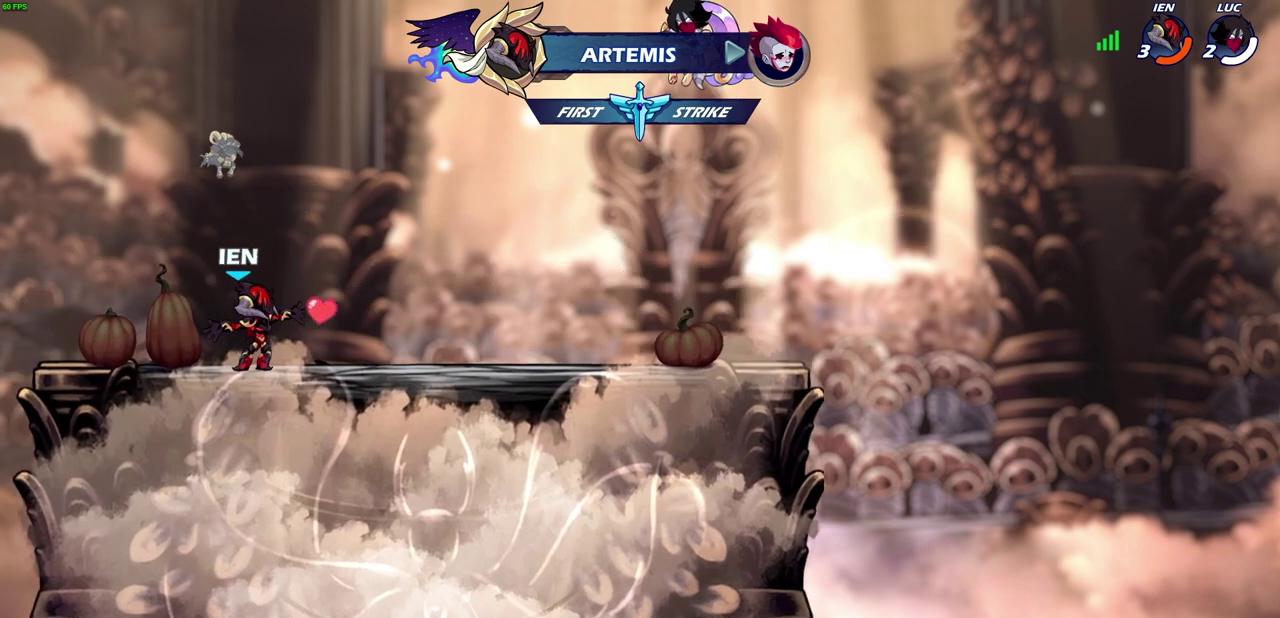
{"dt_ms": 300, "buttons": [], "left_stick": "center", "right_stick": "center", "events": []}
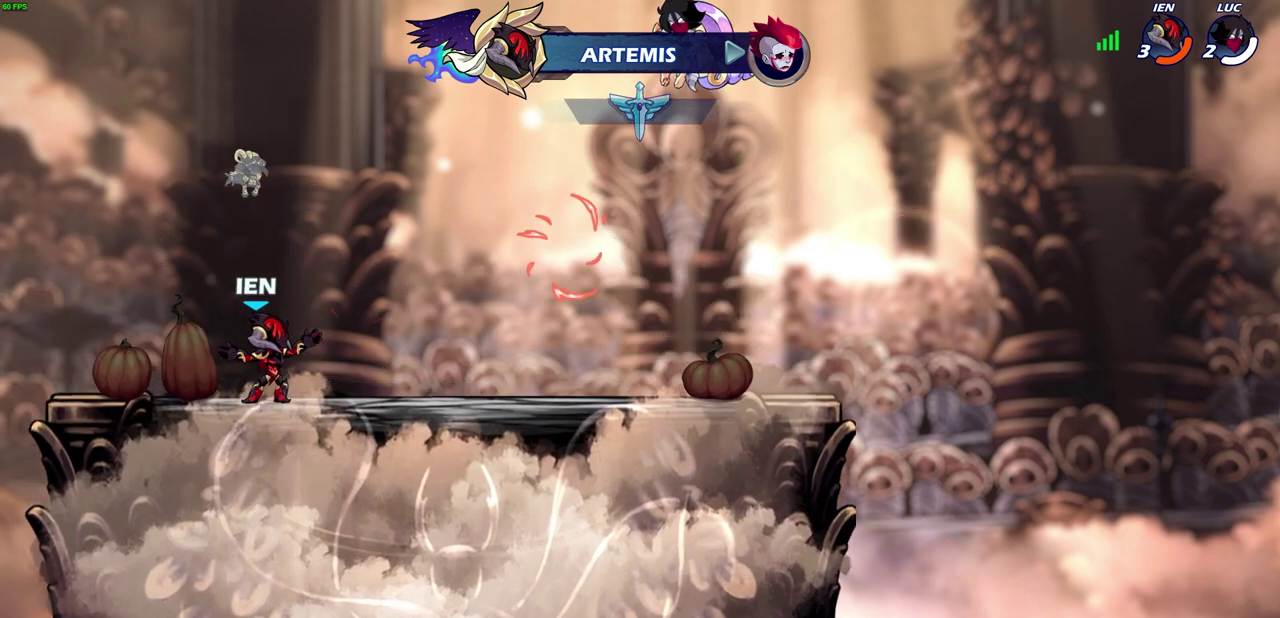
{"dt_ms": 800, "buttons": [], "left_stick": "center", "right_stick": "center", "events": []}
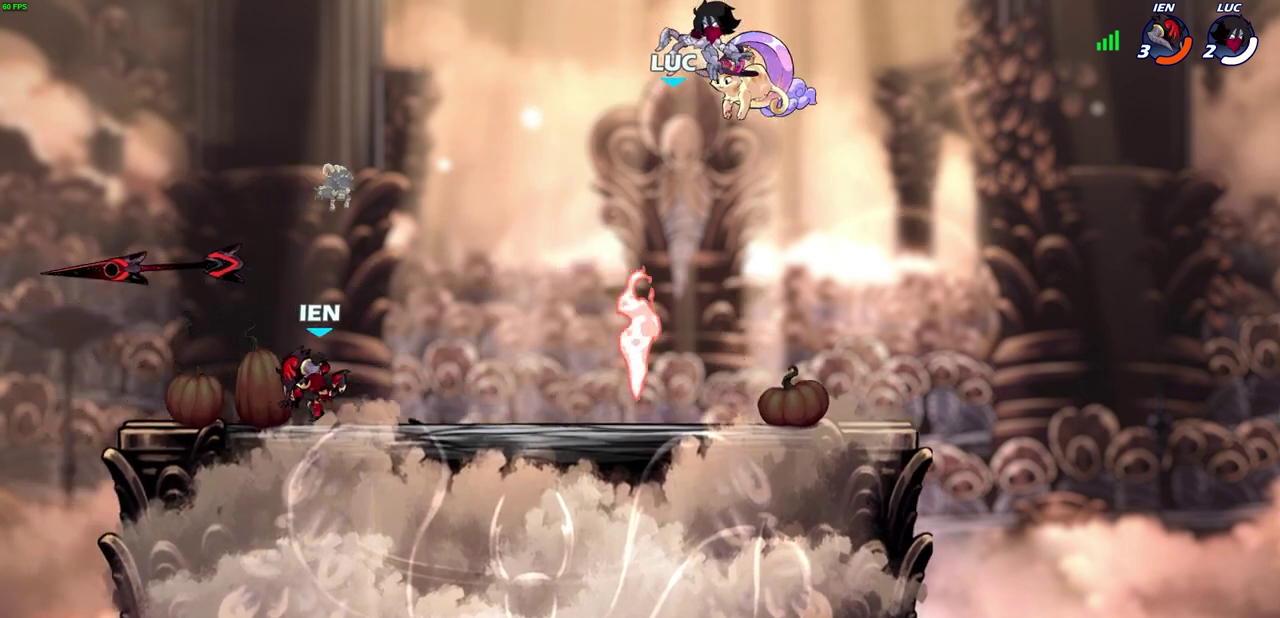
{"dt_ms": 400, "buttons": [], "left_stick": "center", "right_stick": "center", "events": []}
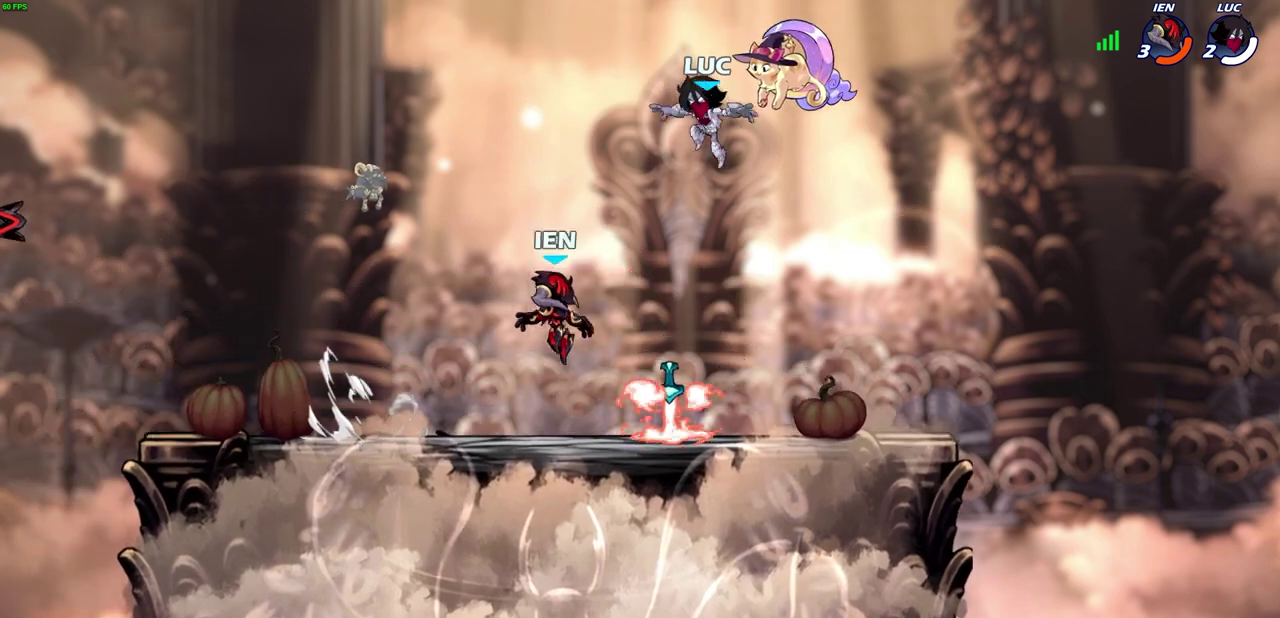
{"dt_ms": 400, "buttons": [], "left_stick": "center", "right_stick": "center", "events": []}
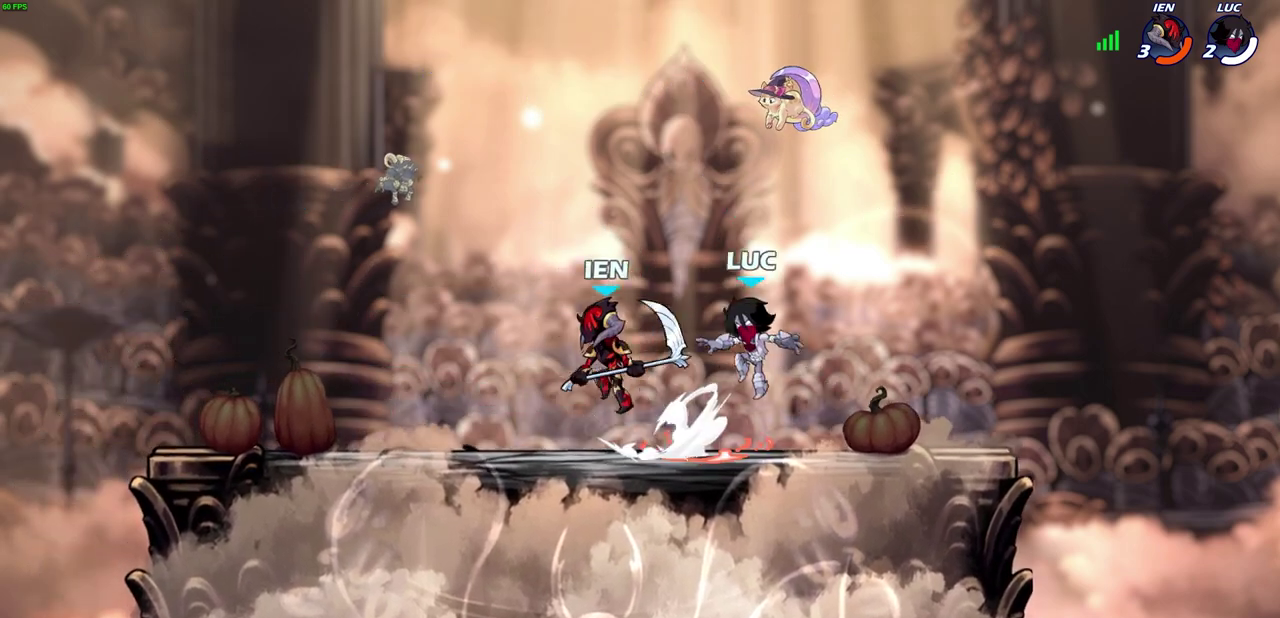
{"dt_ms": 700, "buttons": [], "left_stick": "right", "right_stick": "center", "events": [[150, "left_stick", "left"], [217, "R2", "down"], [250, "CROSS", "down"], [317, "SQUARE", "down"], [333, "left_stick", "center"], [350, "CROSS", "up"], [350, "R2", "up"], [350, "right_stick", "down-left"], [417, "SQUARE", "up"], [417, "right_stick", "center"], [633, "left_stick", "right"]]}
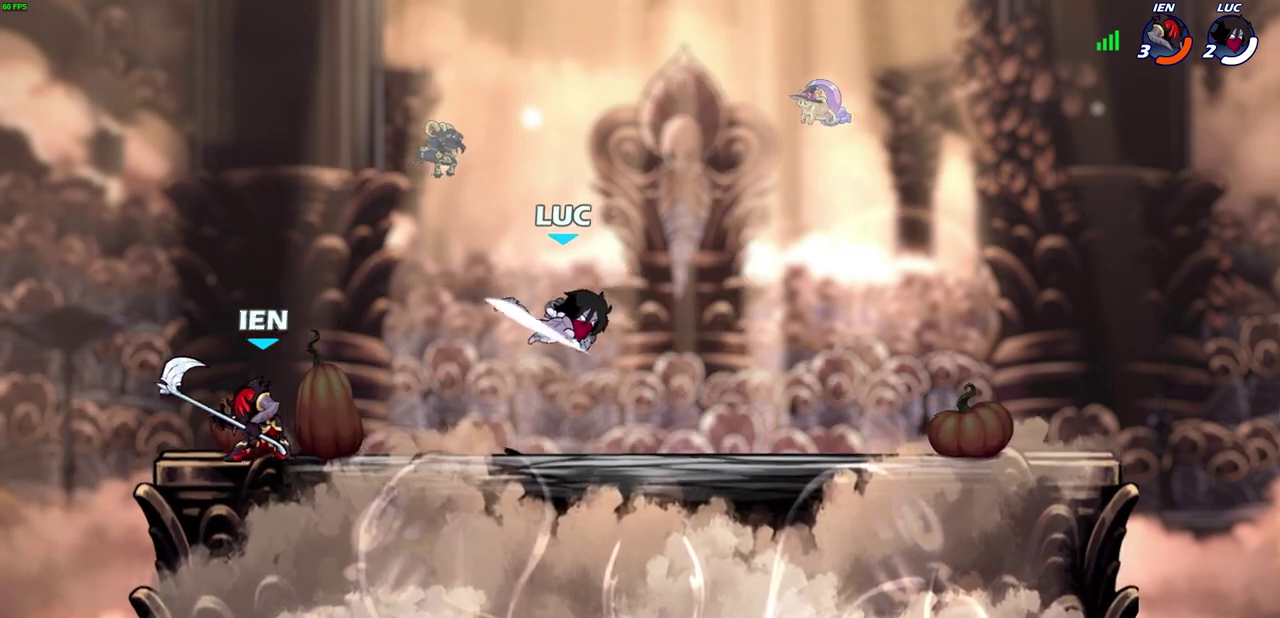
{"dt_ms": 400, "buttons": ["CROSS"], "left_stick": "up-left", "right_stick": "center", "events": [[367, "CROSS", "down"], [367, "left_stick", "up-left"]]}
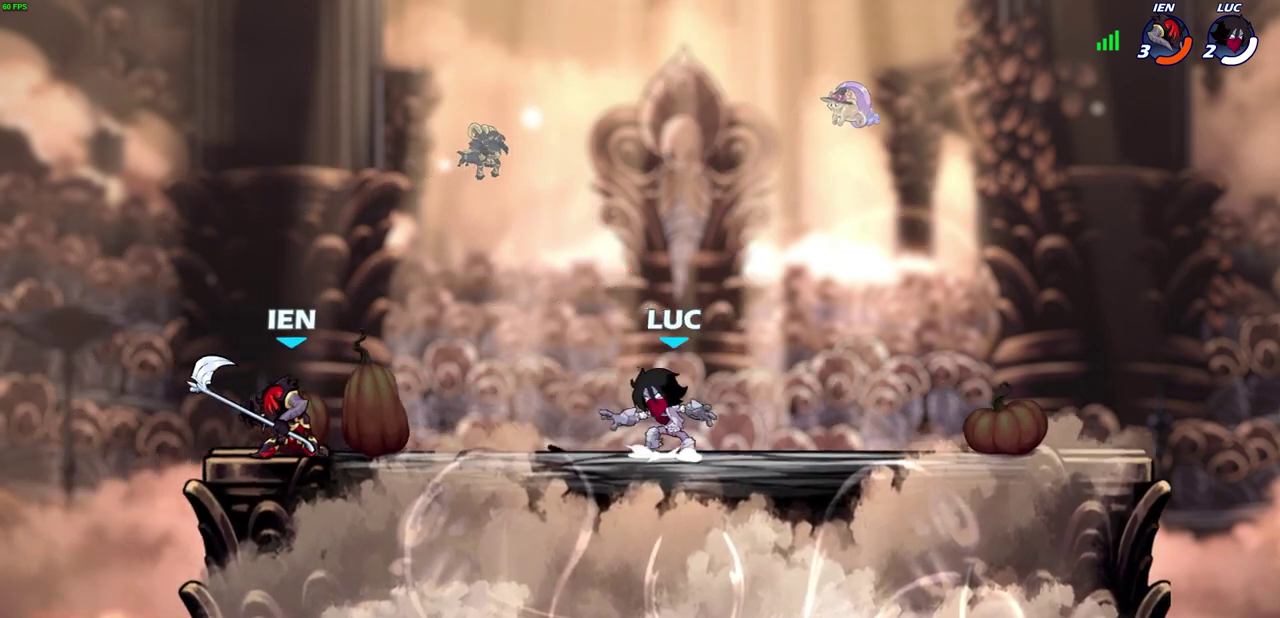
{"dt_ms": 500, "buttons": [], "left_stick": "center", "right_stick": "center", "events": [[133, "CROSS", "up"], [183, "left_stick", "down-left"], [217, "R2", "down"], [233, "SQUARE", "down"], [300, "left_stick", "down"], [350, "SQUARE", "up"], [350, "left_stick", "center"], [367, "R2", "up"]]}
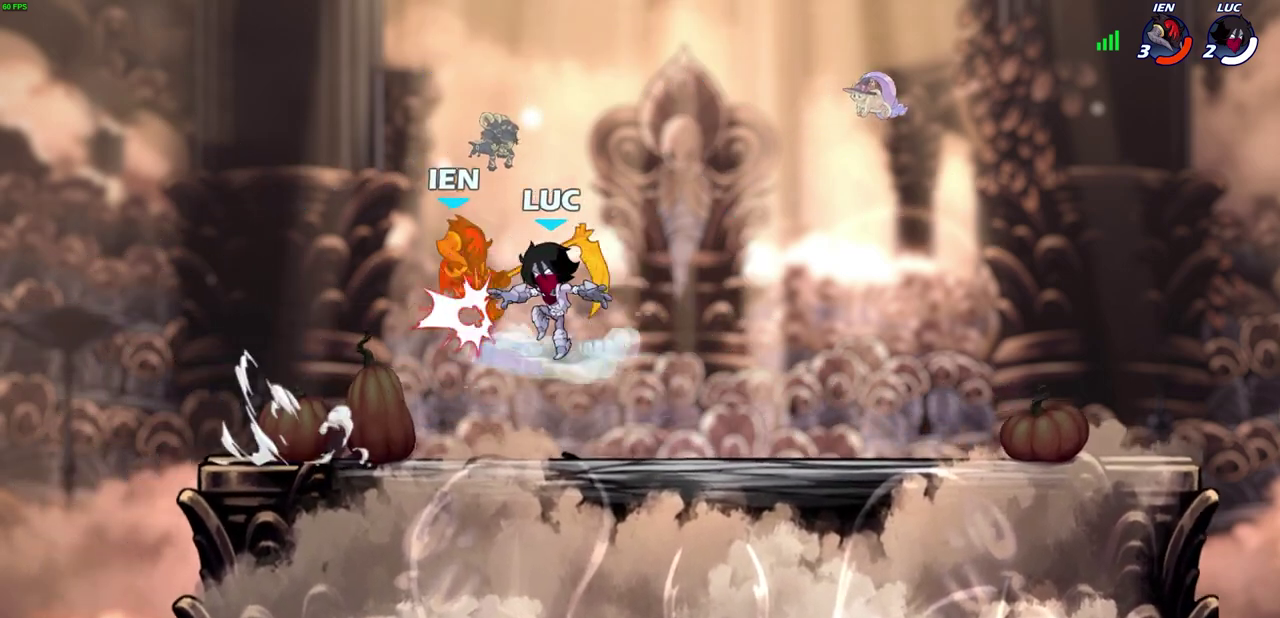
{"dt_ms": 700, "buttons": [], "left_stick": "up", "right_stick": "center", "events": [[117, "CIRCLE", "down"], [233, "CIRCLE", "up"], [233, "left_stick", "up-left"], [600, "left_stick", "up-right"], [667, "left_stick", "up"]]}
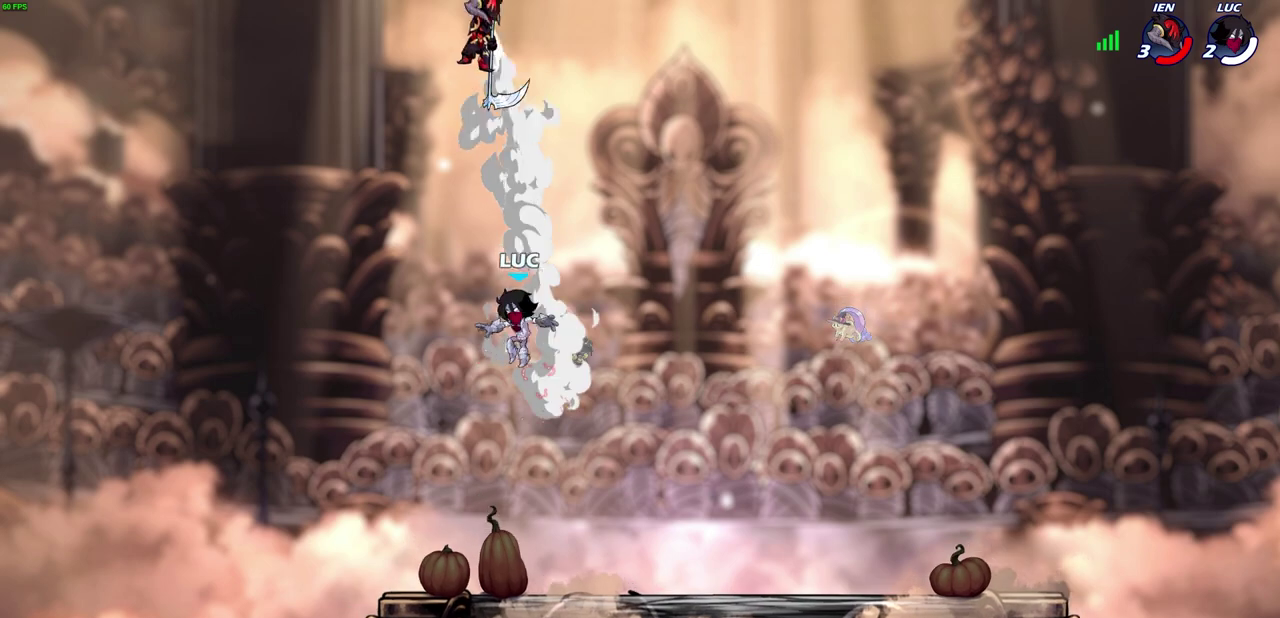
{"dt_ms": 300, "buttons": [], "left_stick": "center", "right_stick": "center", "events": [[17, "left_stick", "center"]]}
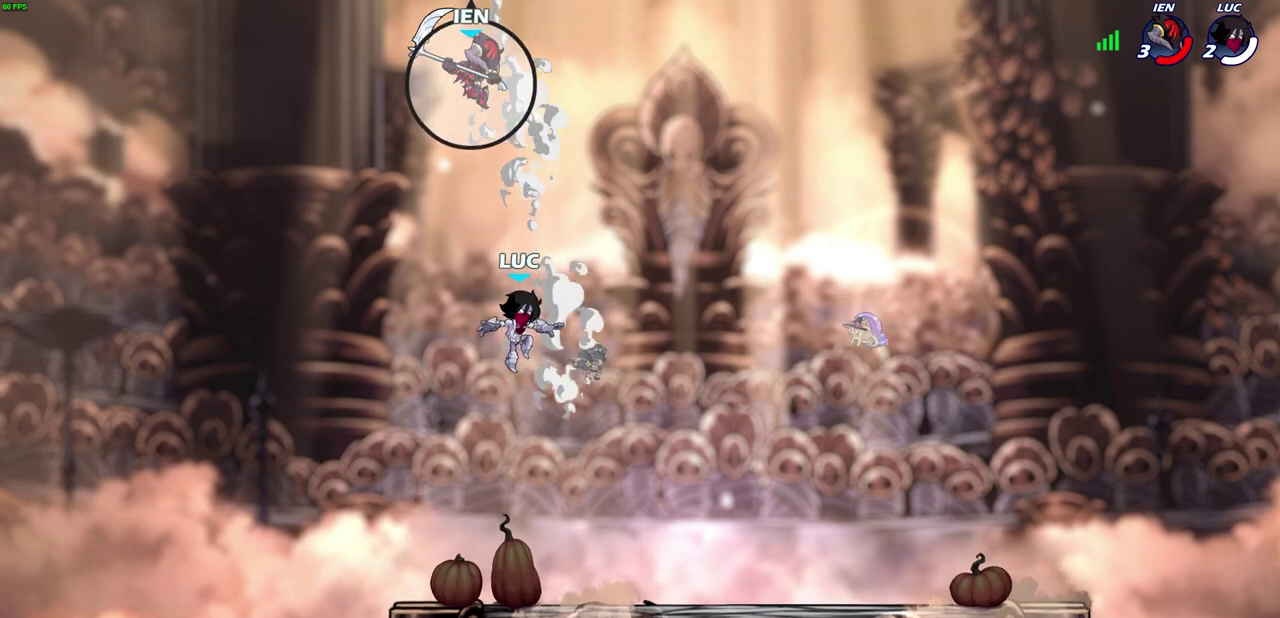
{"dt_ms": 500, "buttons": ["CROSS"], "left_stick": "left", "right_stick": "center", "events": [[17, "left_stick", "down"], [217, "left_stick", "down-right"], [333, "left_stick", "down-left"], [383, "left_stick", "left"], [450, "CROSS", "down"]]}
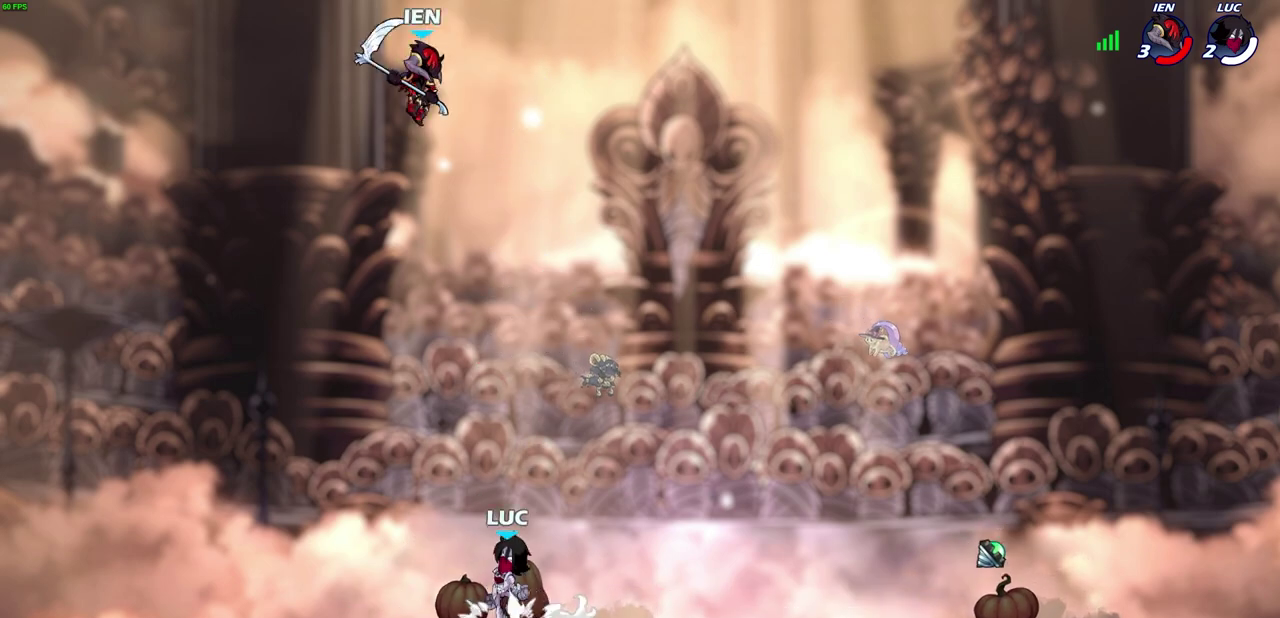
{"dt_ms": 700, "buttons": [], "left_stick": "down", "right_stick": "center", "events": [[67, "CIRCLE", "down"], [67, "CROSS", "up"], [67, "left_stick", "up"], [117, "left_stick", "up-left"], [150, "CIRCLE", "up"], [217, "left_stick", "up-right"], [700, "left_stick", "down"]]}